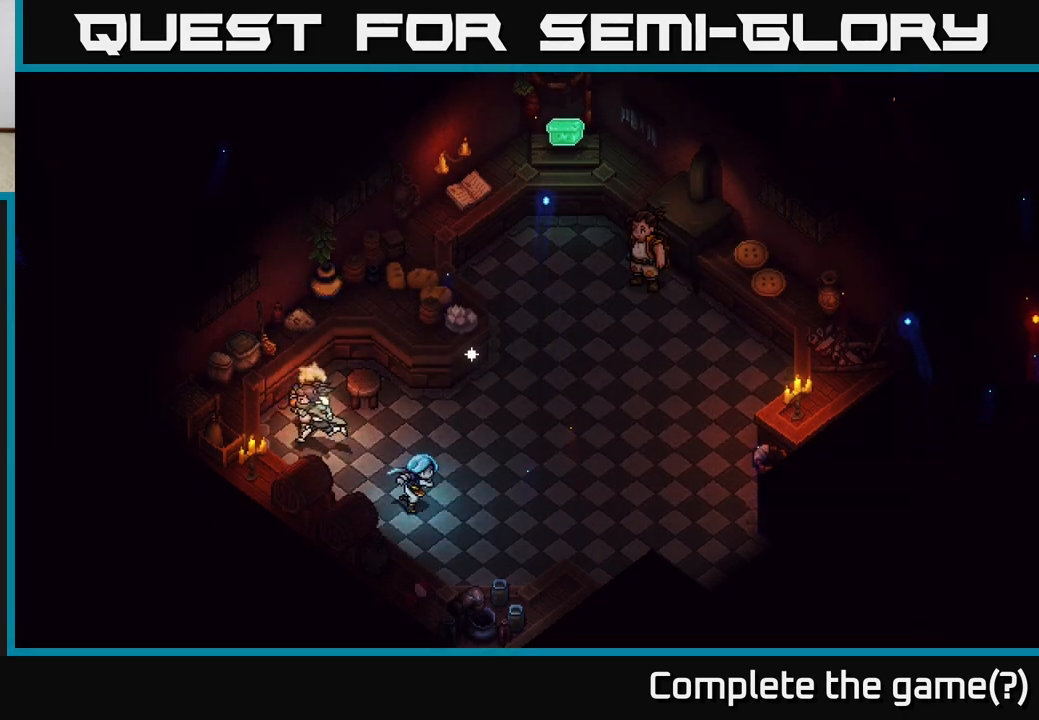
Gameplay with a controller (Xbox layout); each line is a JSON object with the inputs held at the frame after it. "events" lists button and stick changes between this image and that frame as [ms after this image, input, new state], when the widget could be followed in between.
{"buttons": ["A"], "left_stick": "down", "right_stick": "center", "events": [[350, "left_stick", "down"], [483, "A", "down"]]}
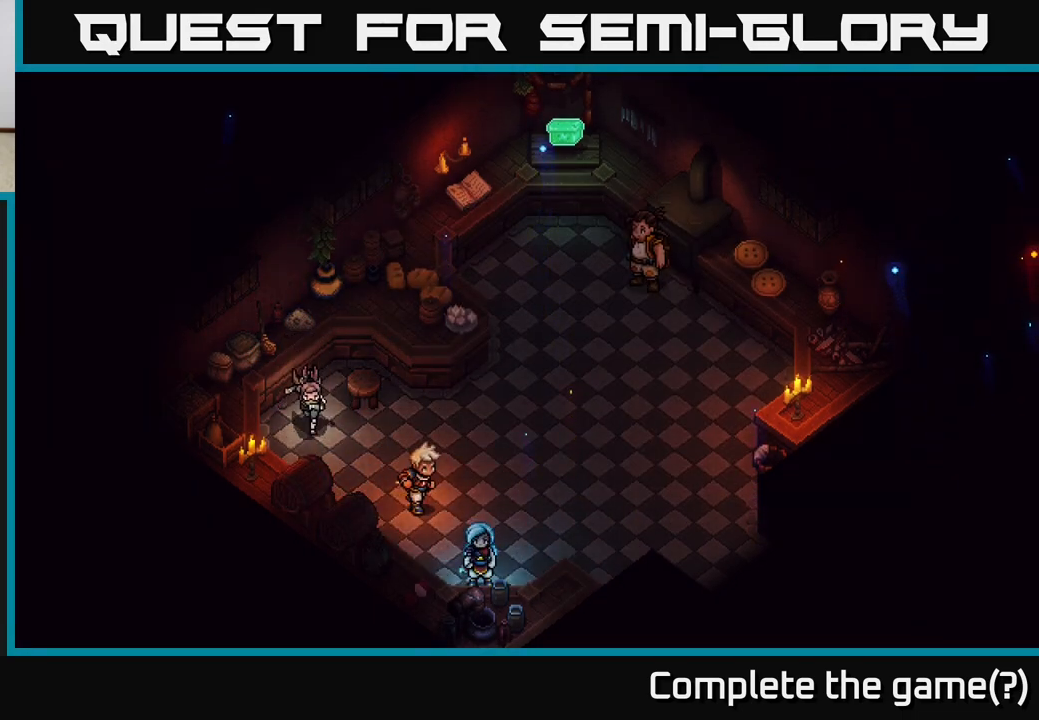
{"buttons": [], "left_stick": "down", "right_stick": "center", "events": [[33, "left_stick", "center"], [133, "A", "up"], [450, "left_stick", "down"]]}
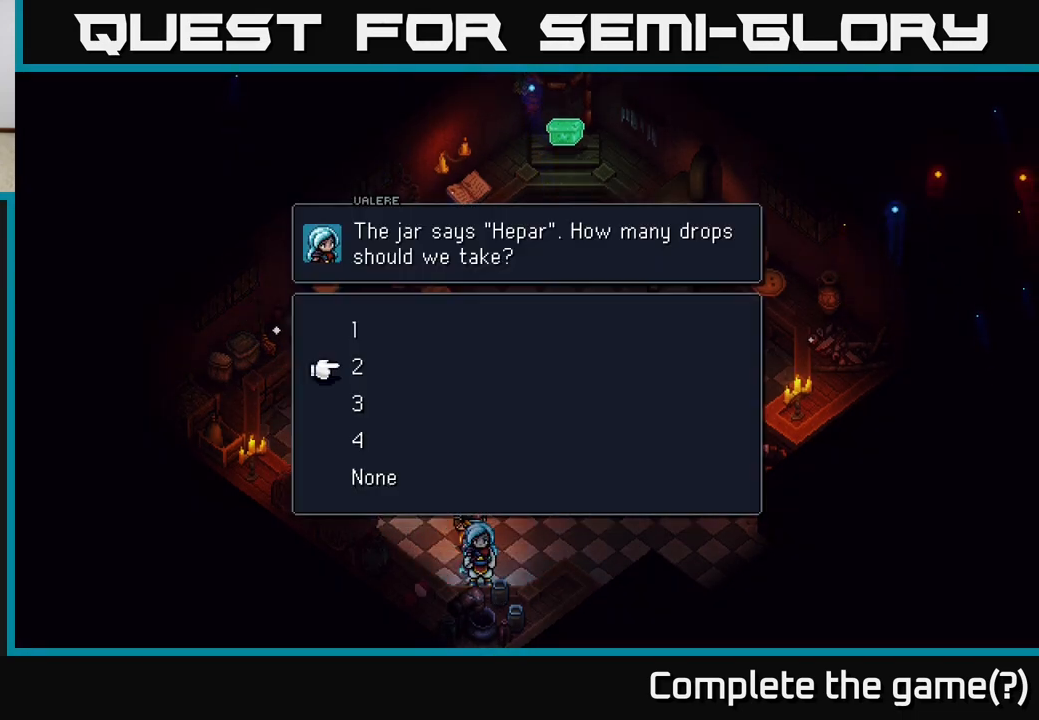
{"buttons": [], "left_stick": "center", "right_stick": "center", "events": [[50, "left_stick", "center"]]}
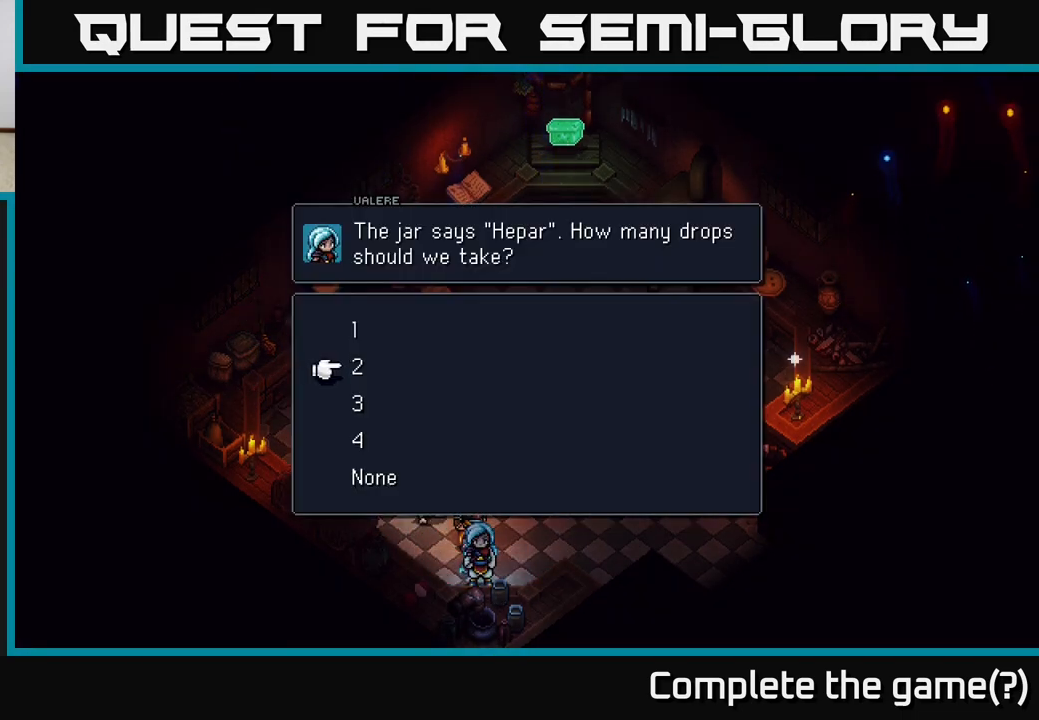
{"buttons": [], "left_stick": "up", "right_stick": "center", "events": [[467, "left_stick", "up"]]}
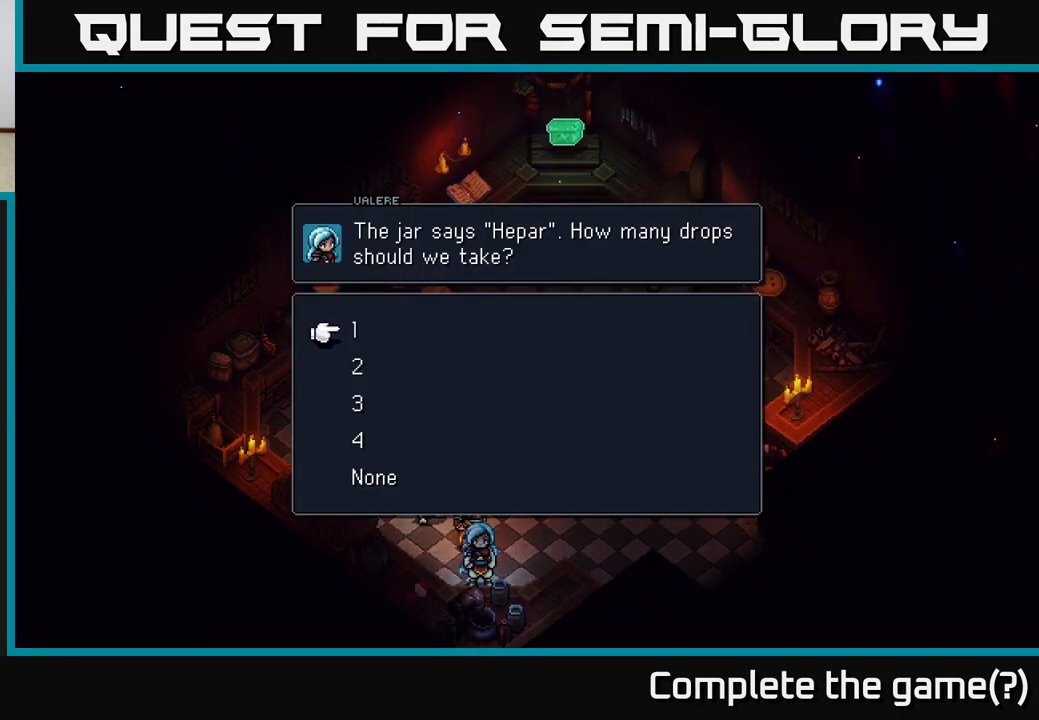
{"buttons": [], "left_stick": "center", "right_stick": "center", "events": [[133, "left_stick", "center"], [283, "left_stick", "down"], [450, "left_stick", "center"]]}
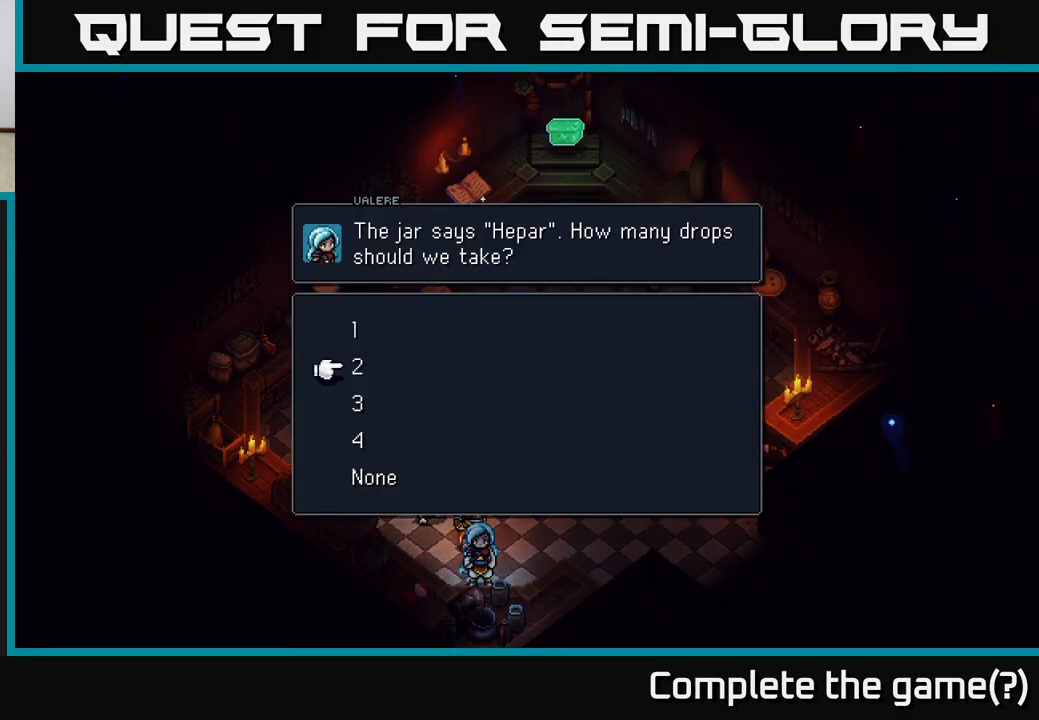
{"buttons": [], "left_stick": "center", "right_stick": "center", "events": [[33, "A", "down"], [83, "A", "up"]]}
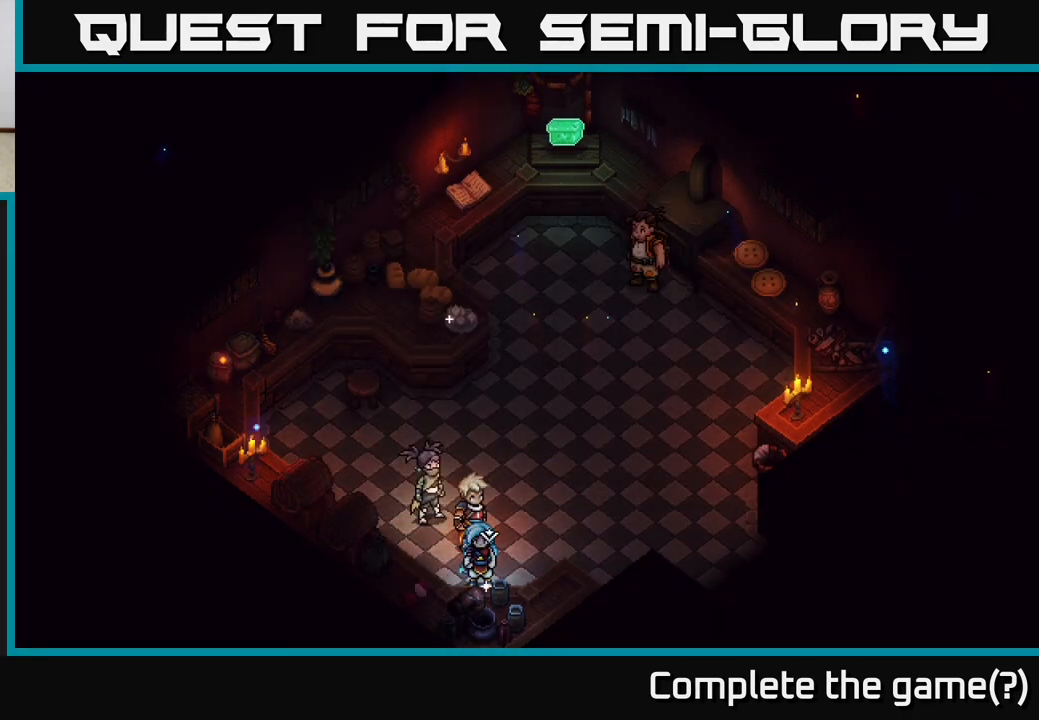
{"buttons": [], "left_stick": "up-right", "right_stick": "center", "events": [[83, "left_stick", "up"], [300, "left_stick", "up-right"]]}
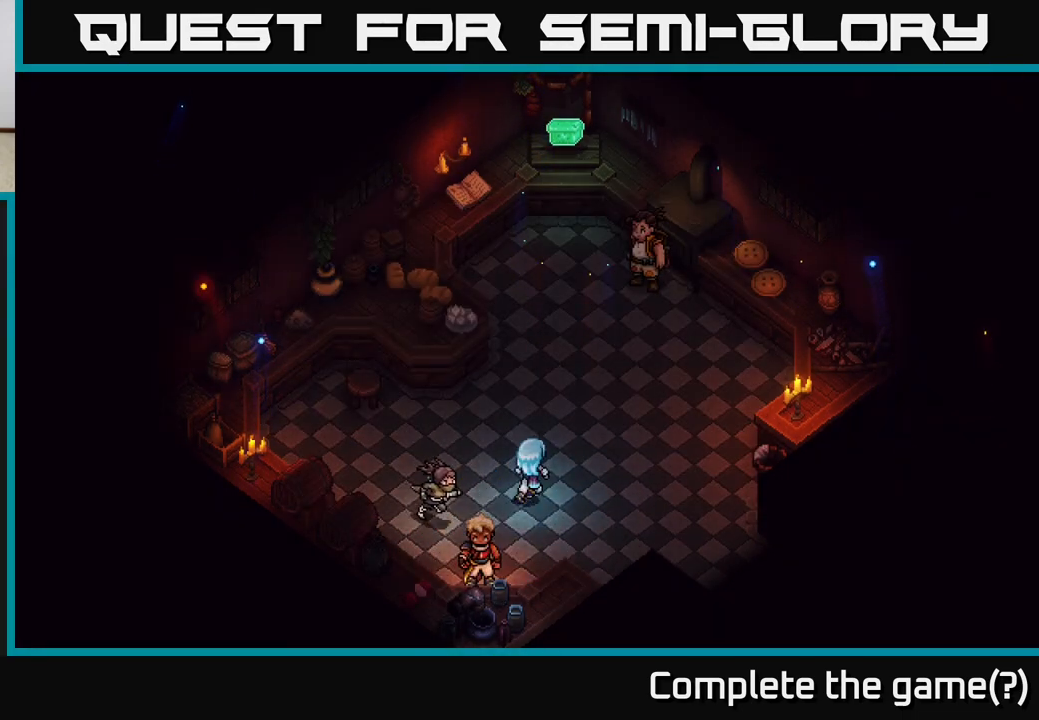
{"buttons": [], "left_stick": "right", "right_stick": "center", "events": [[400, "left_stick", "right"]]}
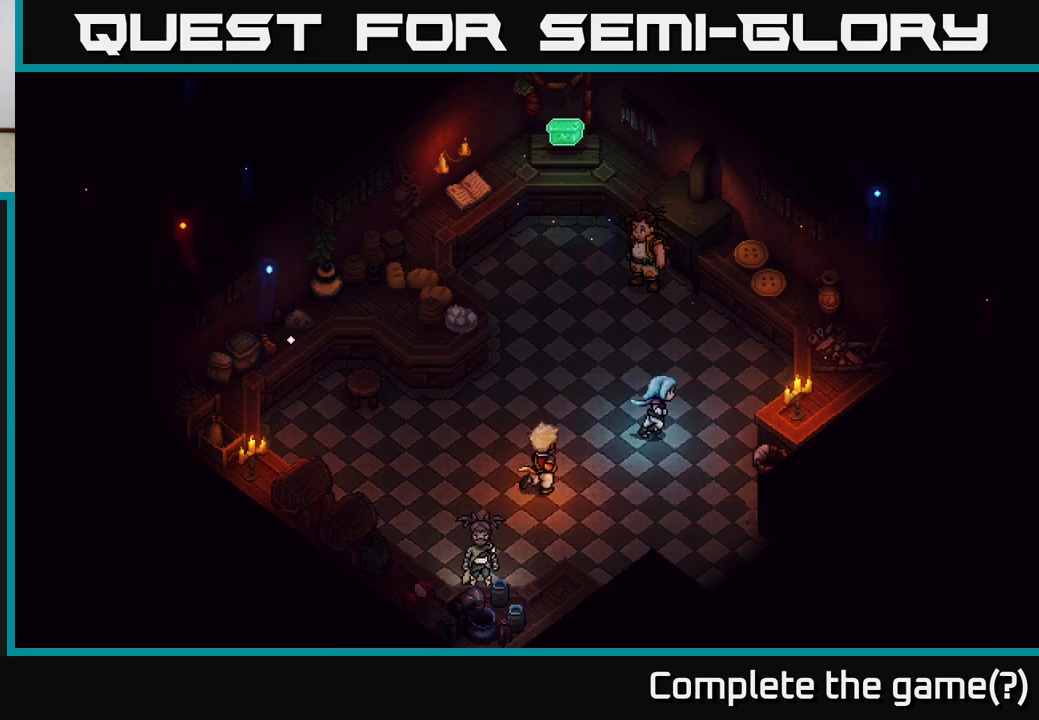
{"buttons": [], "left_stick": "right", "right_stick": "center", "events": []}
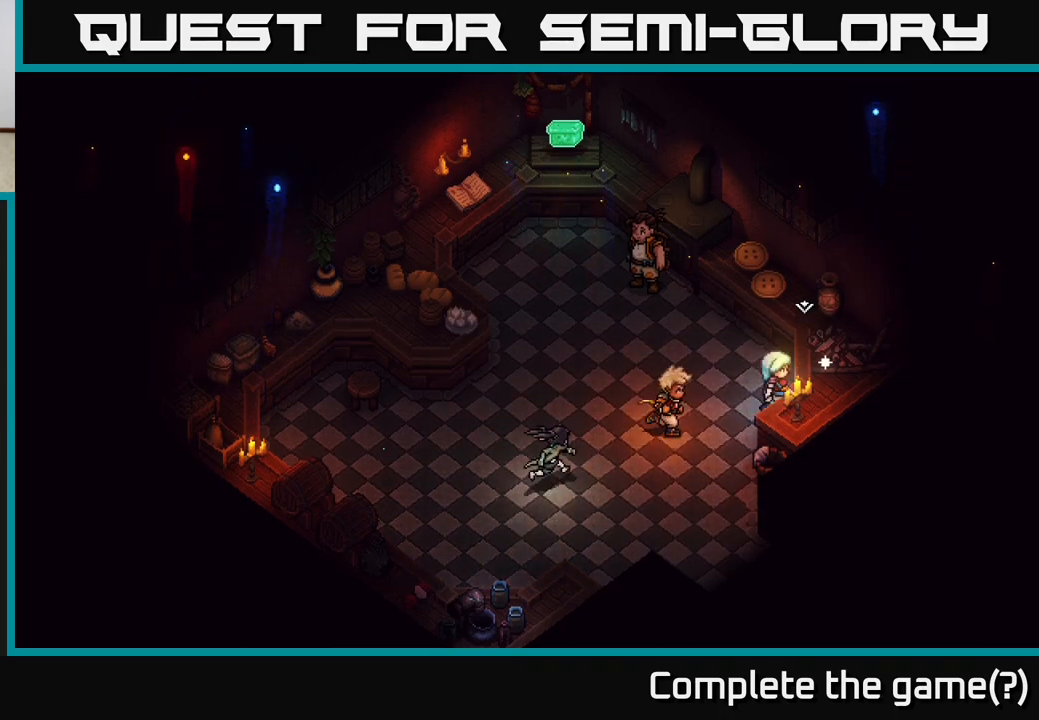
{"buttons": [], "left_stick": "center", "right_stick": "center", "events": [[17, "left_stick", "center"], [367, "A", "down"], [383, "A", "up"]]}
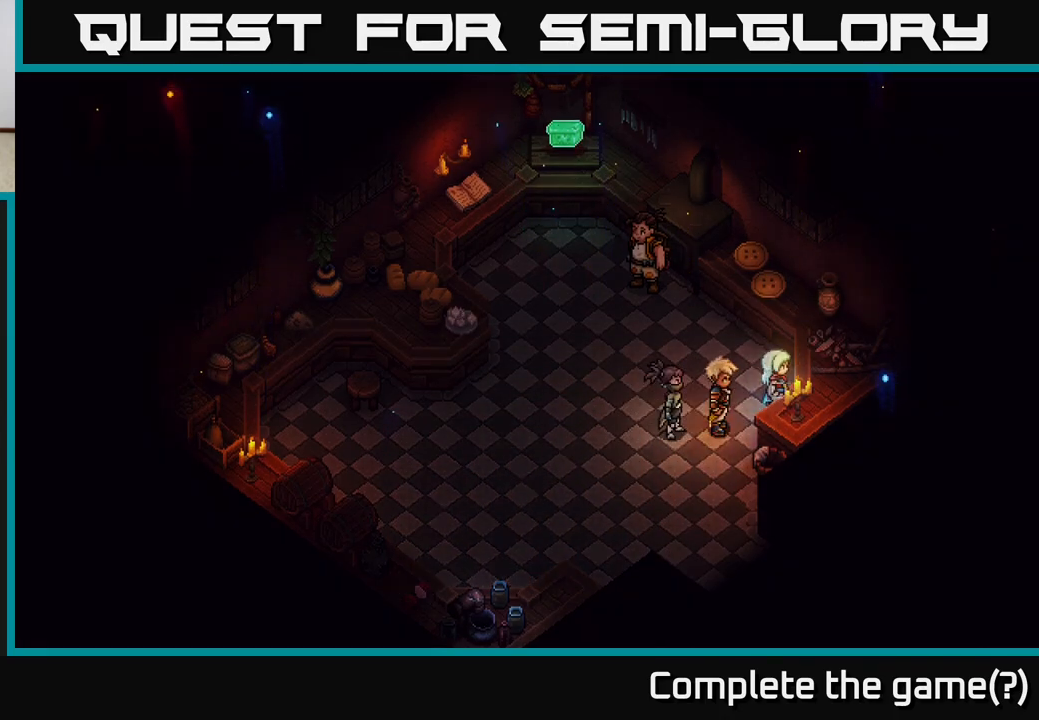
{"buttons": [], "left_stick": "center", "right_stick": "center", "events": []}
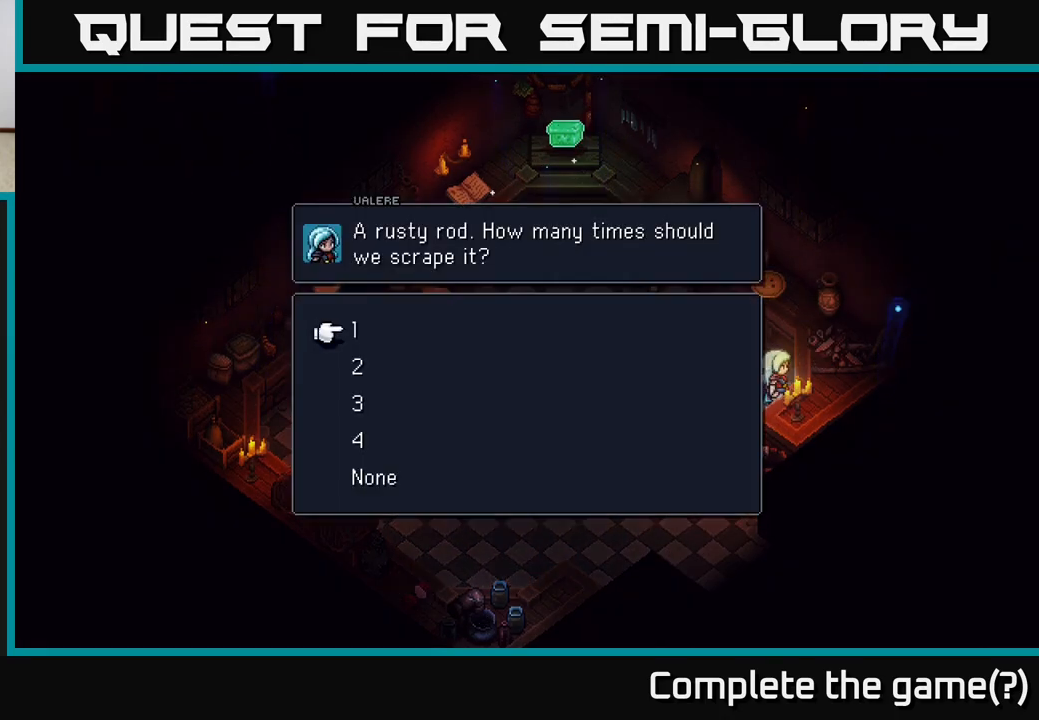
{"buttons": [], "left_stick": "center", "right_stick": "center", "events": []}
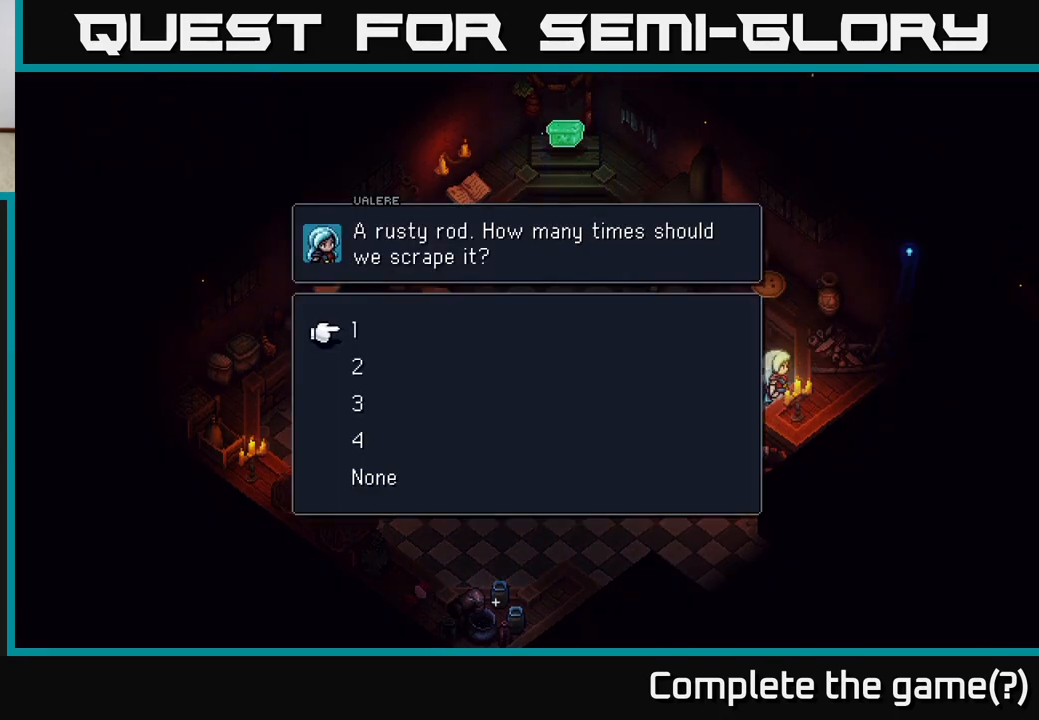
{"buttons": [], "left_stick": "center", "right_stick": "center", "events": []}
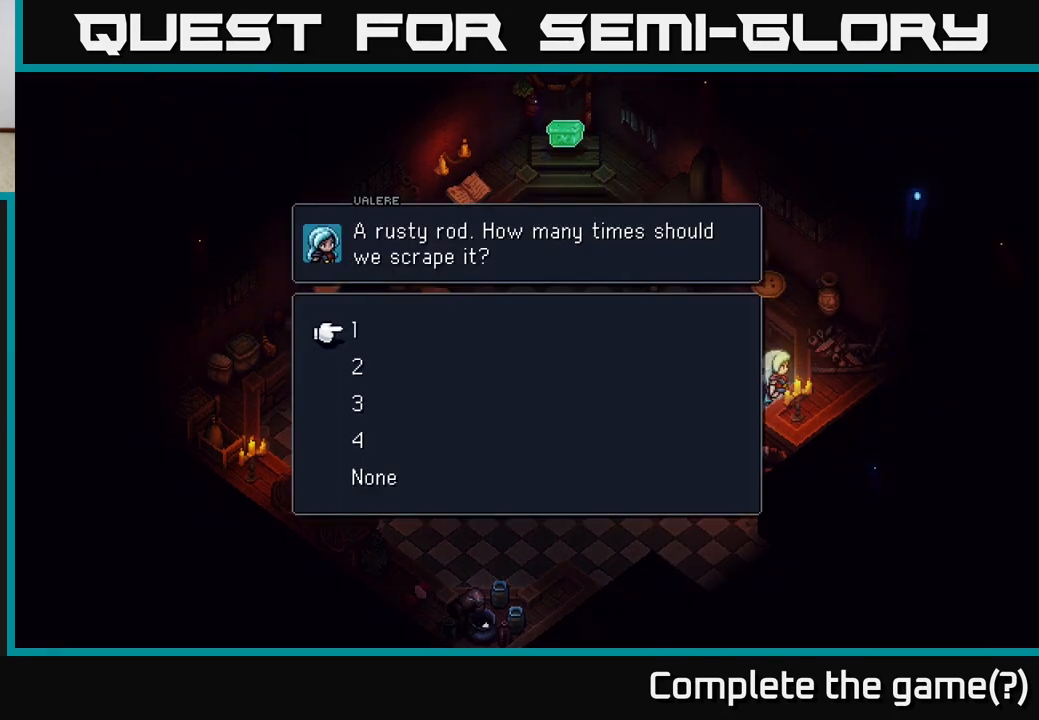
{"buttons": [], "left_stick": "center", "right_stick": "center", "events": []}
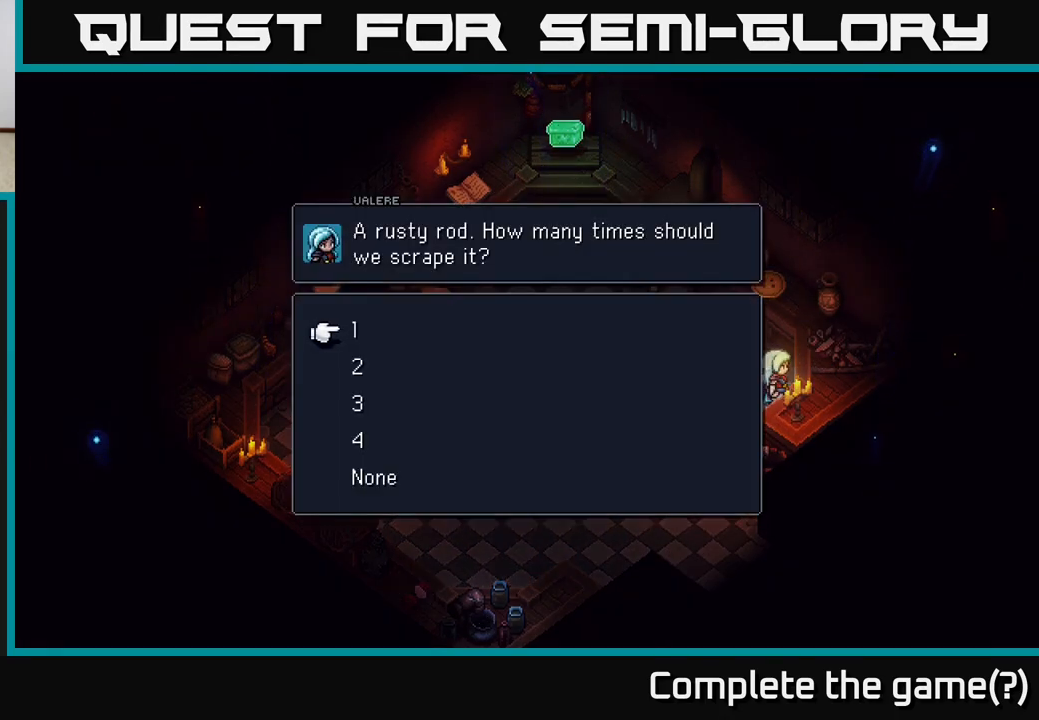
{"buttons": [], "left_stick": "center", "right_stick": "center", "events": [[200, "left_stick", "up"], [350, "left_stick", "center"]]}
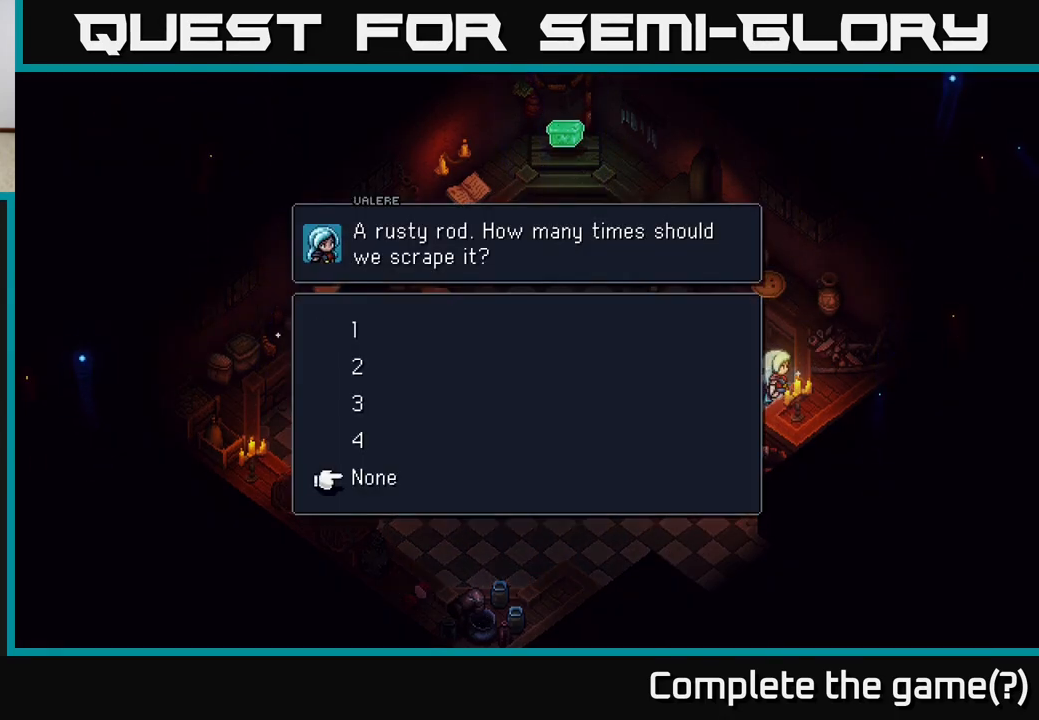
{"buttons": [], "left_stick": "down", "right_stick": "center", "events": [[450, "left_stick", "down"]]}
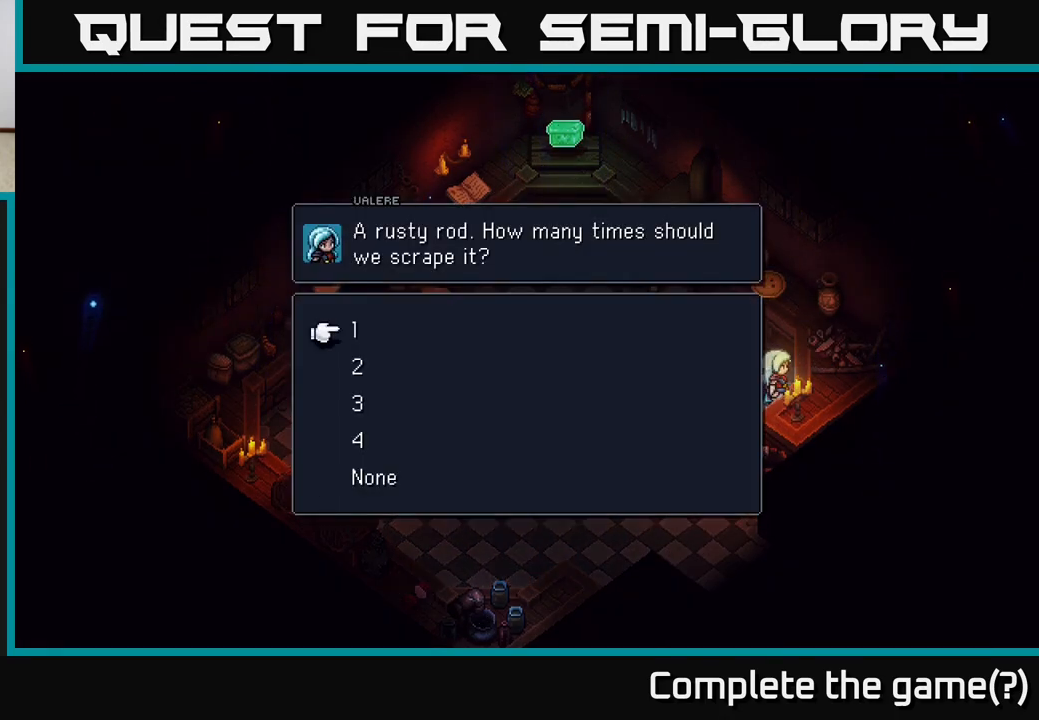
{"buttons": [], "left_stick": "center", "right_stick": "center", "events": [[150, "left_stick", "center"], [283, "A", "down"], [350, "A", "up"]]}
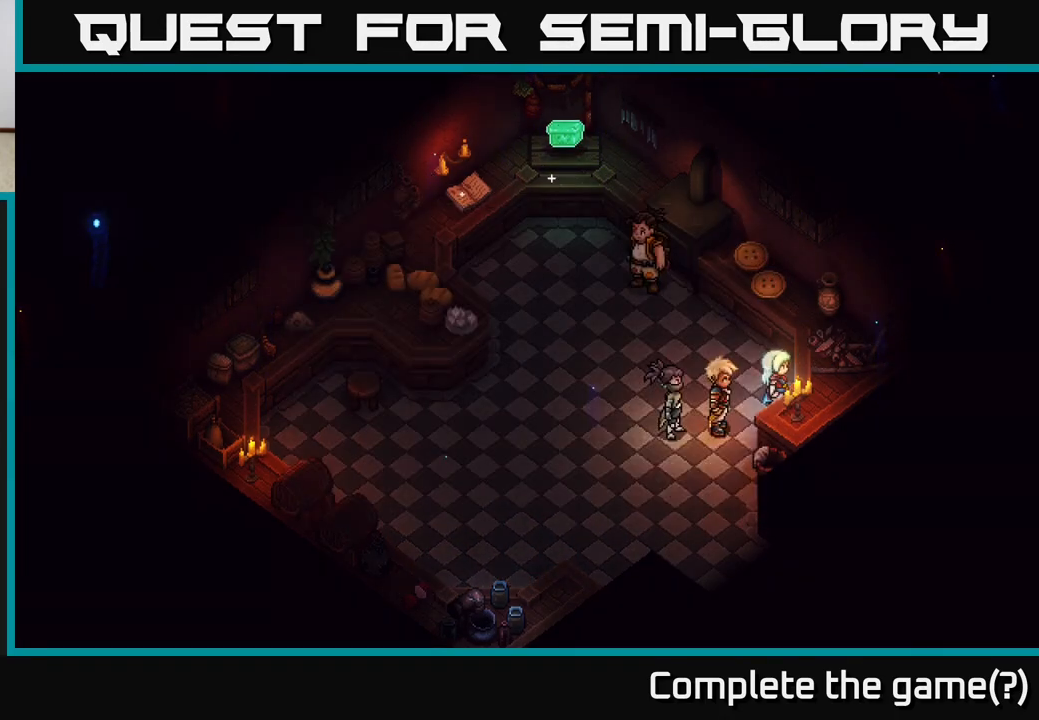
{"buttons": [], "left_stick": "left", "right_stick": "center", "events": [[300, "left_stick", "left"]]}
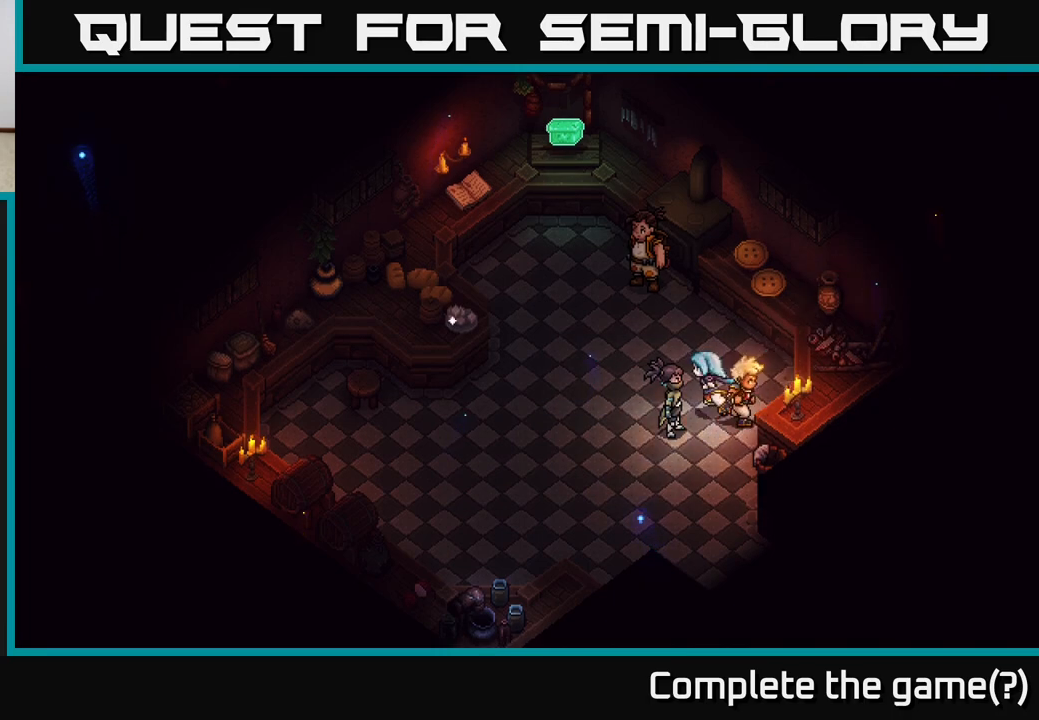
{"buttons": [], "left_stick": "up-left", "right_stick": "center", "events": [[250, "left_stick", "up-left"]]}
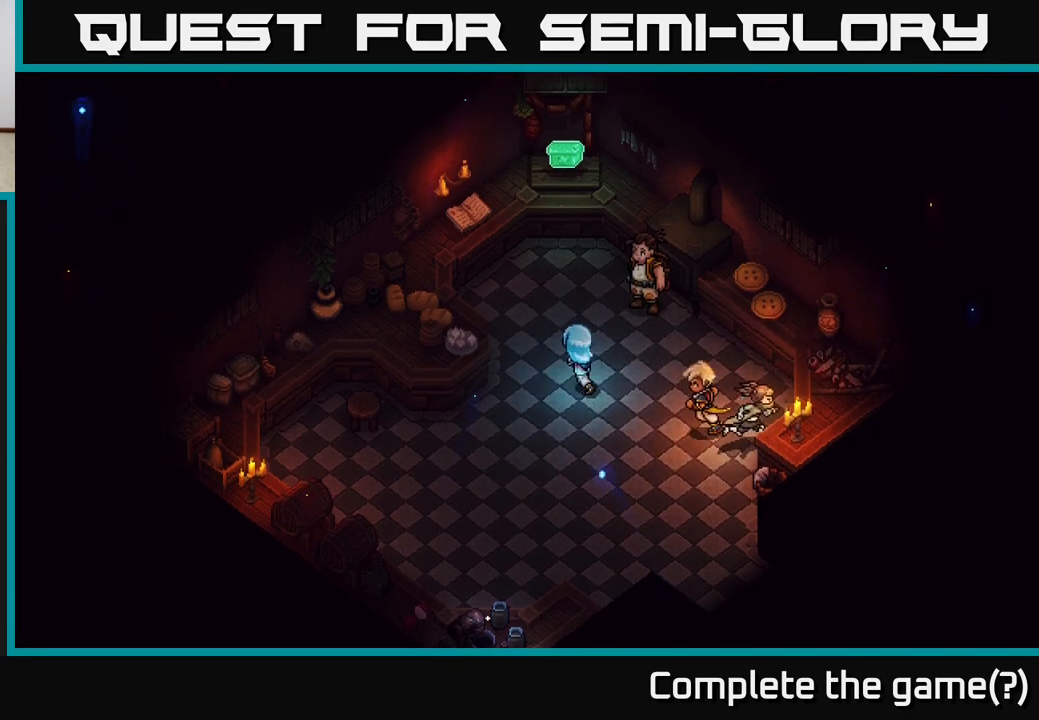
{"buttons": [], "left_stick": "up-left", "right_stick": "center", "events": [[83, "left_stick", "up"], [200, "left_stick", "up-left"]]}
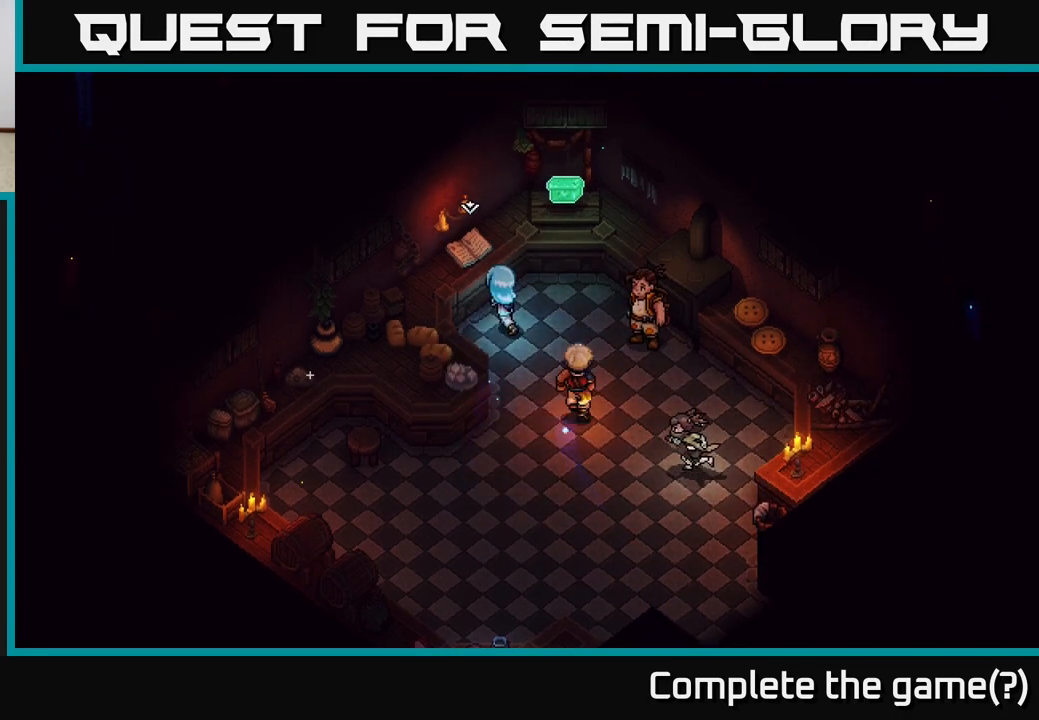
{"buttons": [], "left_stick": "center", "right_stick": "center", "events": [[133, "A", "down"], [200, "left_stick", "center"], [267, "A", "up"]]}
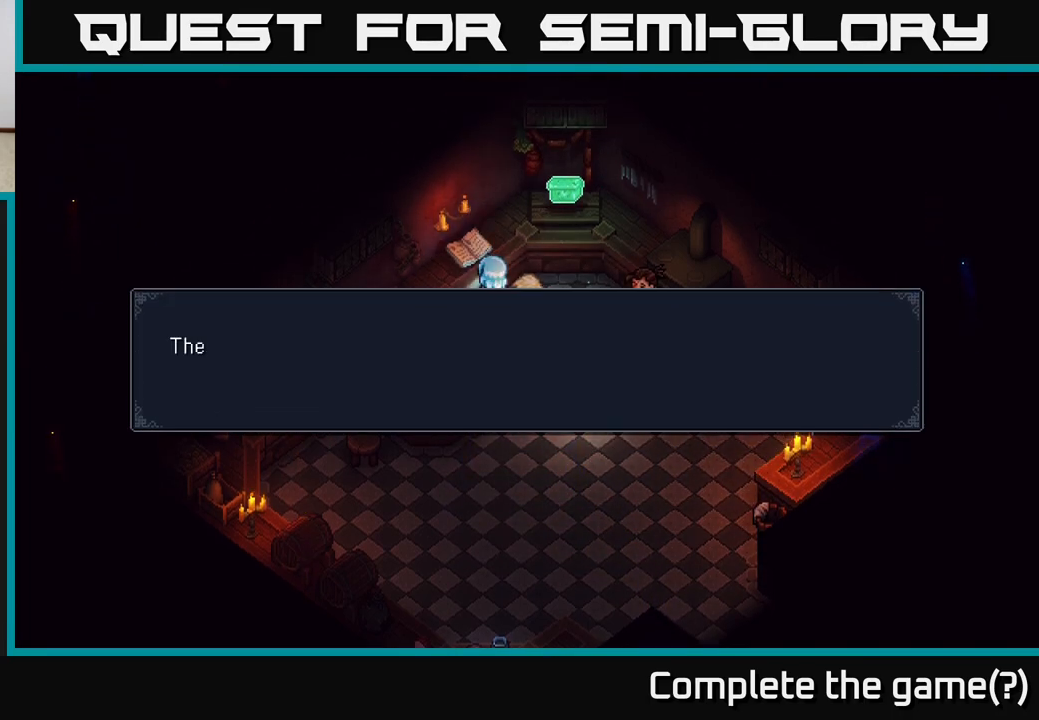
{"buttons": [], "left_stick": "center", "right_stick": "center", "events": [[300, "A", "down"], [433, "A", "up"]]}
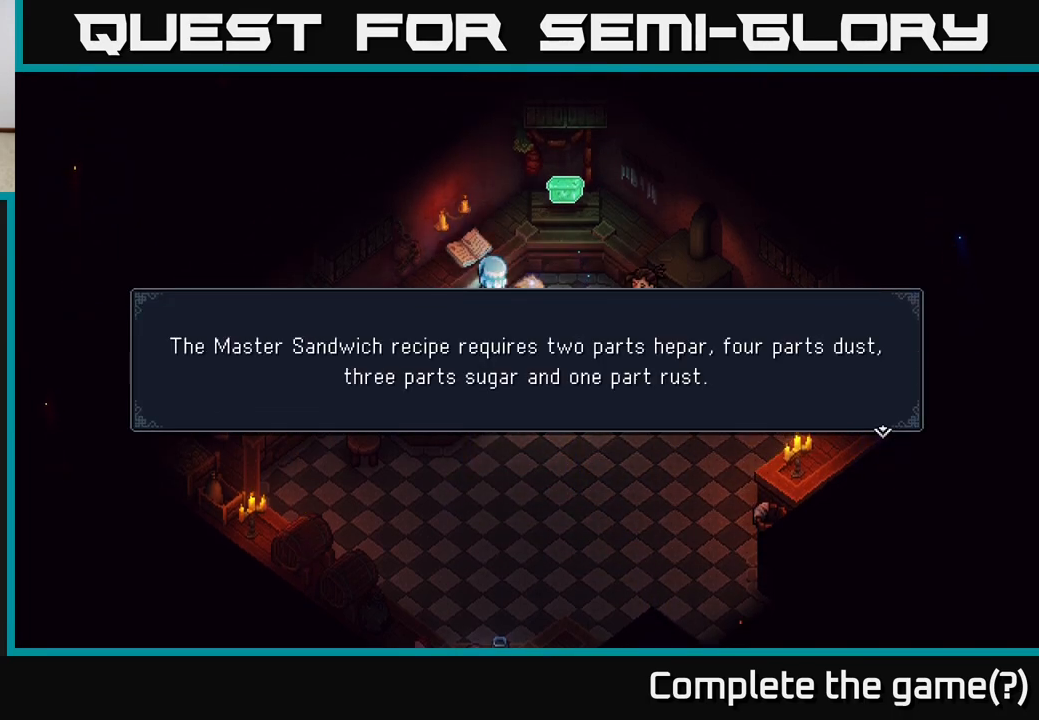
{"buttons": [], "left_stick": "center", "right_stick": "center", "events": []}
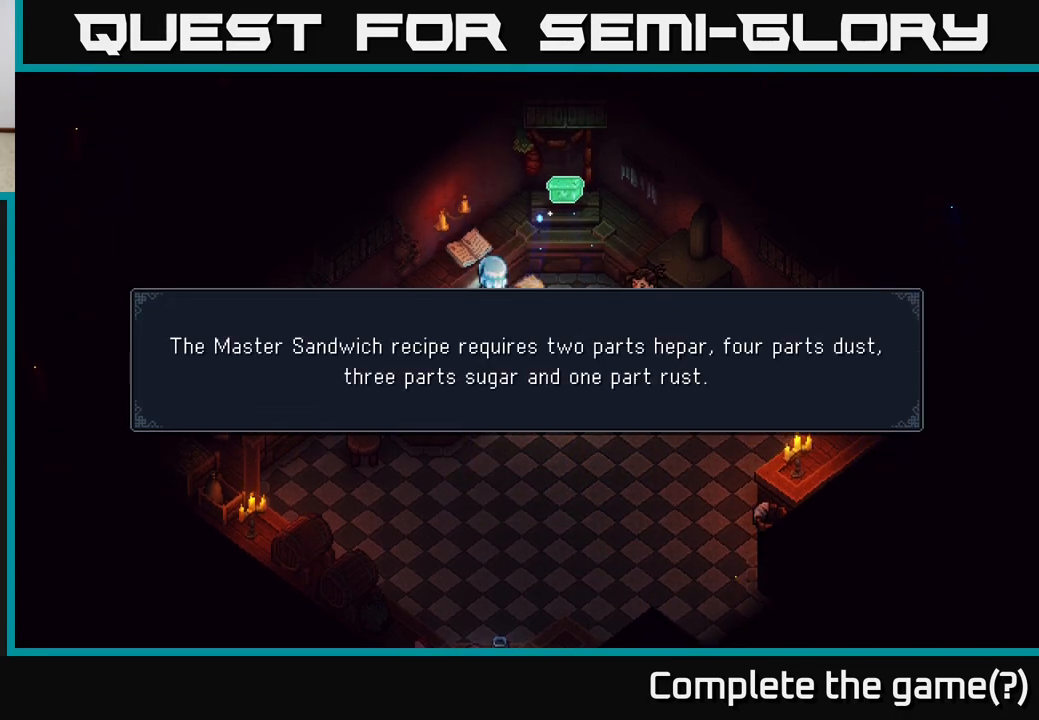
{"buttons": [], "left_stick": "center", "right_stick": "center", "events": []}
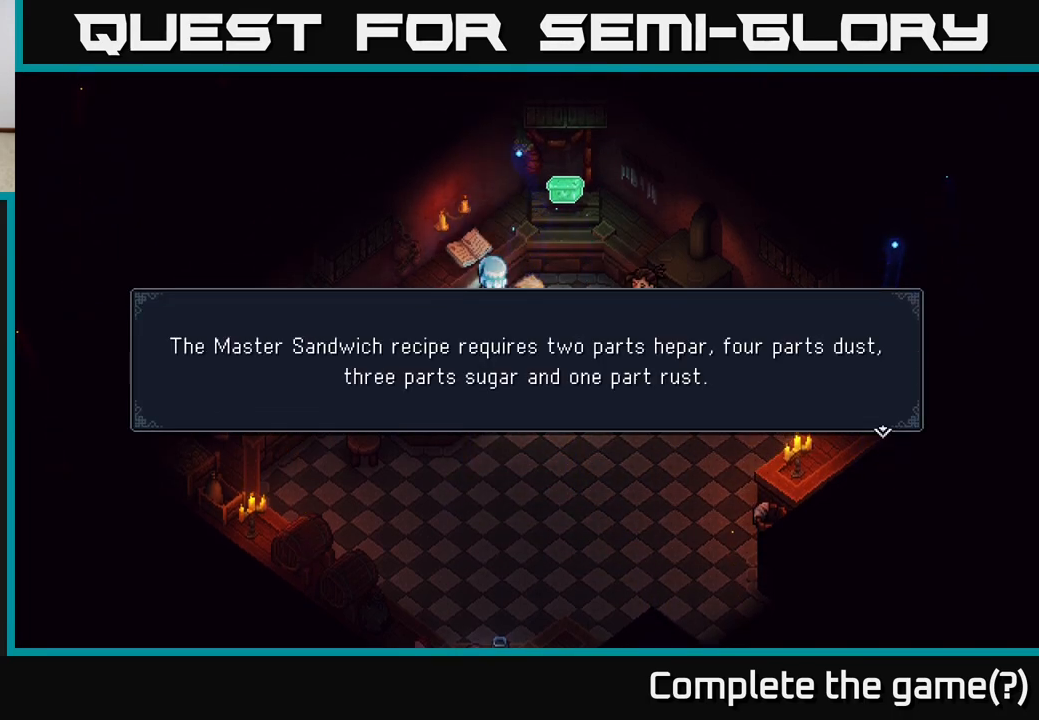
{"buttons": [], "left_stick": "center", "right_stick": "center", "events": []}
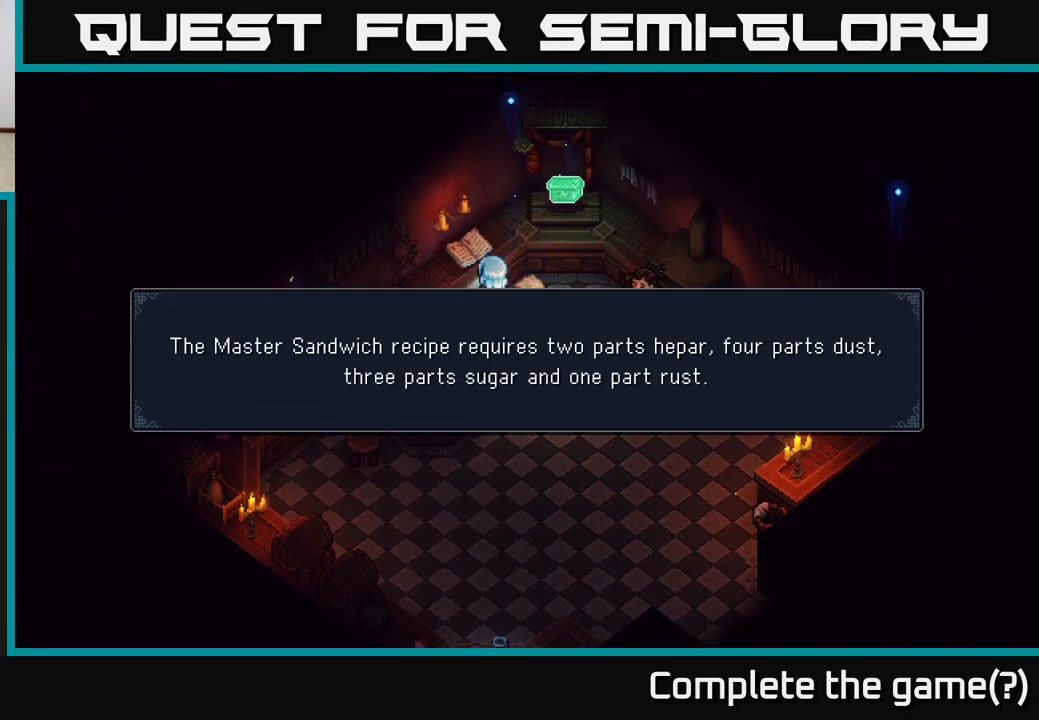
{"buttons": [], "left_stick": "center", "right_stick": "center", "events": []}
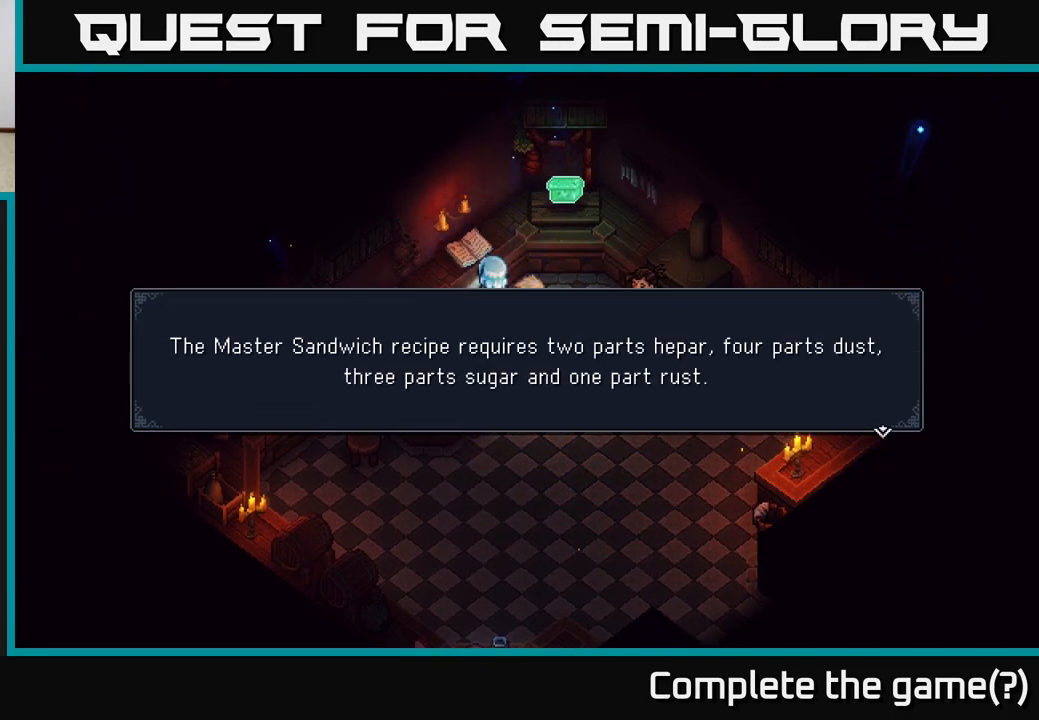
{"buttons": [], "left_stick": "center", "right_stick": "center", "events": []}
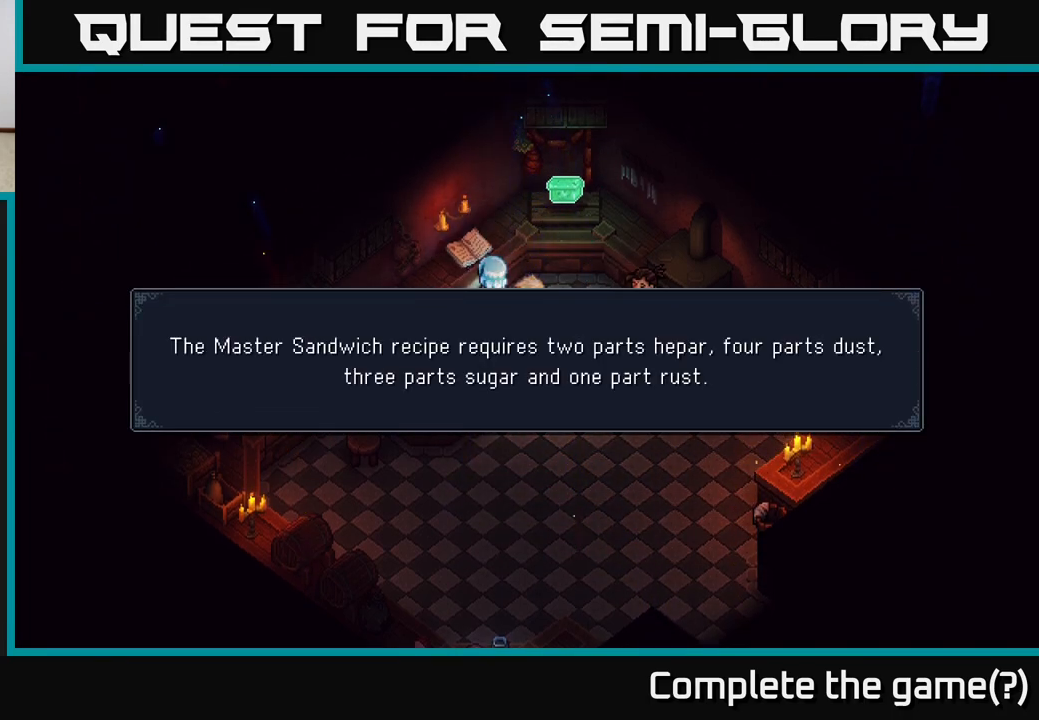
{"buttons": [], "left_stick": "center", "right_stick": "center", "events": []}
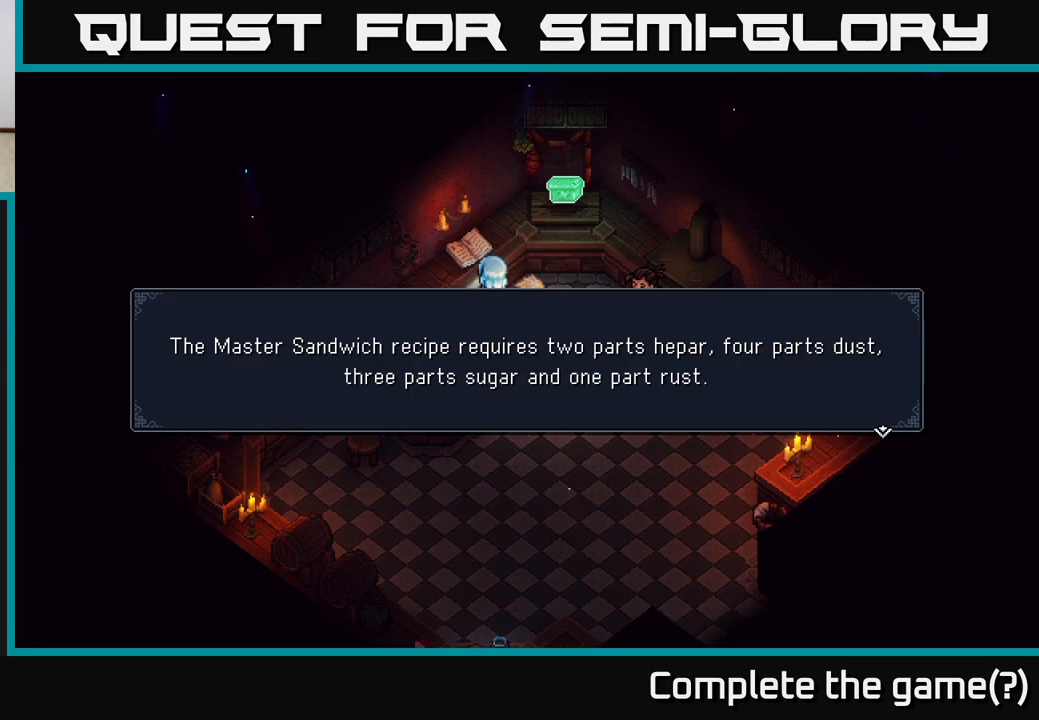
{"buttons": [], "left_stick": "center", "right_stick": "center", "events": [[317, "B", "down"], [400, "B", "up"]]}
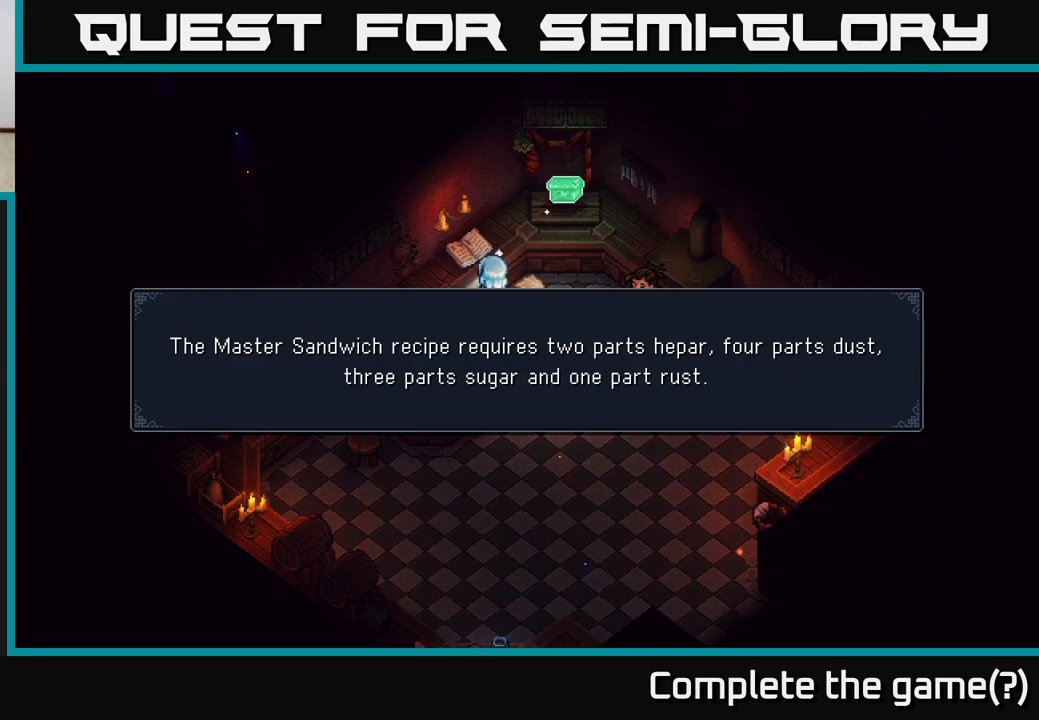
{"buttons": [], "left_stick": "center", "right_stick": "center", "events": [[217, "A", "down"], [283, "A", "up"]]}
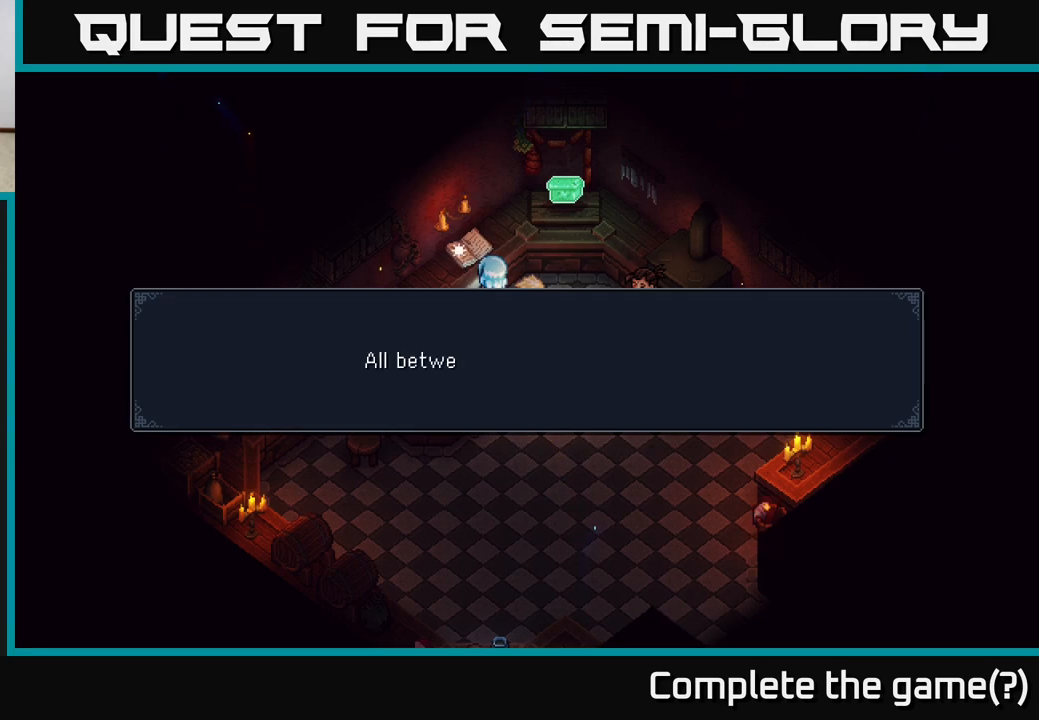
{"buttons": [], "left_stick": "center", "right_stick": "center", "events": [[250, "A", "down"], [317, "A", "up"]]}